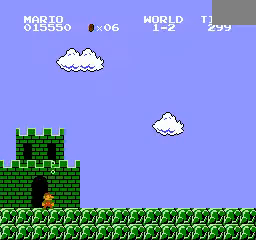
Gameplay with a controller (Nintendo layout); each line is a JSON object with the inputs held at the frame after it. "events" lists button and stick changes between this image and that frame as [ms after this image, input, new state], when the widget could be followed in between. Not read: DPAD_LEFT L3 R3.
{"buttons": ["A", "DPAD_RIGHT"], "events": [[80, "A", "down"], [280, "DPAD_RIGHT", "down"]]}
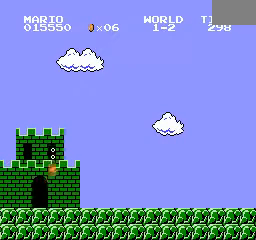
{"buttons": ["DPAD_RIGHT"], "events": [[40, "A", "up"], [40, "DPAD_RIGHT", "up"], [280, "DPAD_RIGHT", "down"]]}
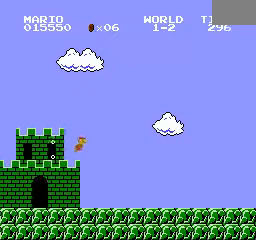
{"buttons": ["DPAD_RIGHT"], "events": []}
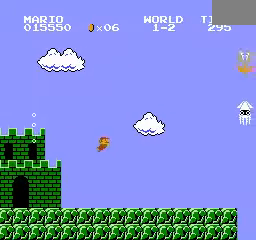
{"buttons": [], "events": [[440, "DPAD_RIGHT", "up"]]}
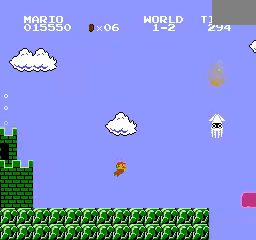
{"buttons": [], "events": []}
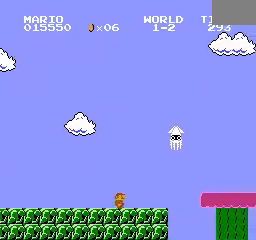
{"buttons": ["A"], "events": [[160, "A", "down"]]}
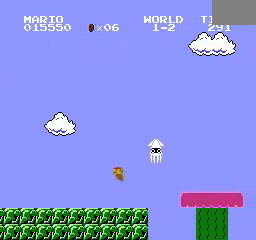
{"buttons": ["A", "DPAD_RIGHT"], "events": [[440, "DPAD_RIGHT", "down"]]}
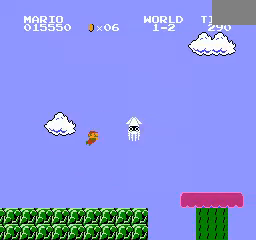
{"buttons": ["DPAD_RIGHT"], "events": [[120, "A", "up"], [280, "DPAD_RIGHT", "up"], [440, "DPAD_RIGHT", "down"]]}
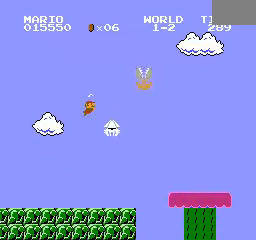
{"buttons": [], "events": [[160, "A", "down"], [280, "DPAD_RIGHT", "up"], [360, "A", "up"]]}
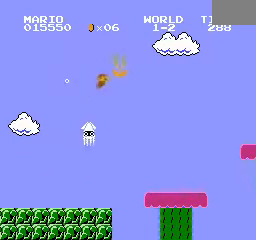
{"buttons": [], "events": []}
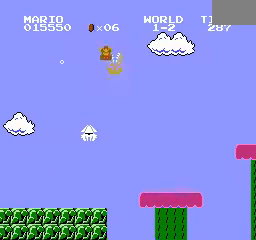
{"buttons": [], "events": []}
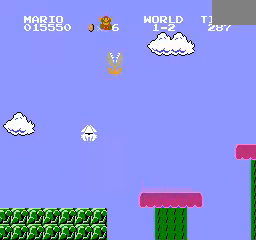
{"buttons": [], "events": []}
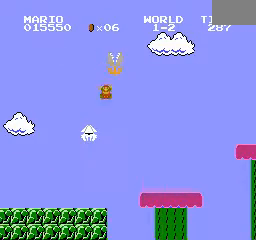
{"buttons": [], "events": []}
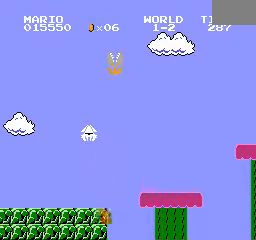
{"buttons": [], "events": []}
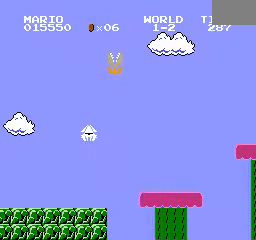
{"buttons": [], "events": []}
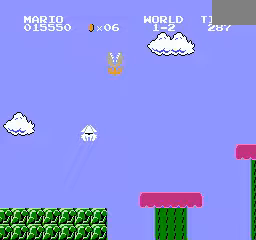
{"buttons": [], "events": []}
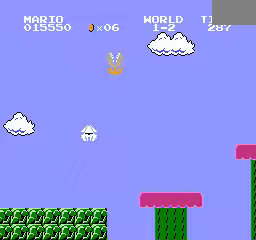
{"buttons": [], "events": [[200, "A", "down"], [280, "A", "up"]]}
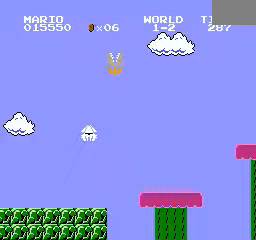
{"buttons": [], "events": [[40, "A", "down"], [160, "A", "up"], [280, "A", "down"], [360, "A", "up"]]}
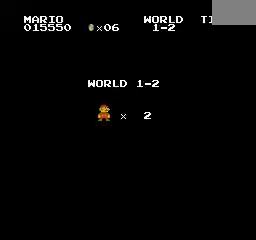
{"buttons": [], "events": [[40, "A", "down"], [120, "A", "up"], [240, "A", "down"], [280, "A", "up"], [360, "A", "down"], [440, "A", "up"]]}
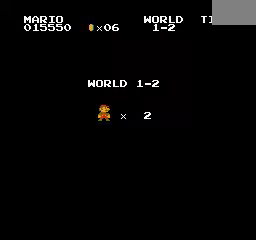
{"buttons": ["A"], "events": [[40, "A", "down"], [160, "A", "up"], [240, "A", "down"], [360, "A", "up"], [520, "A", "down"]]}
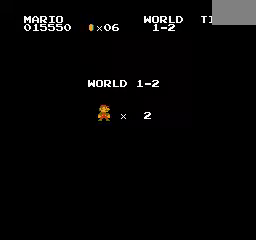
{"buttons": ["A"], "events": [[240, "A", "up"], [360, "A", "down"]]}
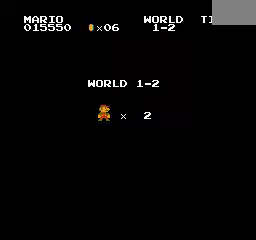
{"buttons": ["A"], "events": [[40, "A", "up"], [80, "A", "down"], [200, "A", "up"], [280, "A", "down"]]}
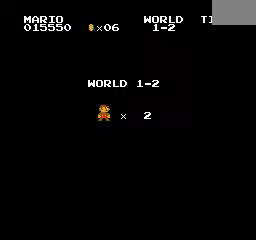
{"buttons": ["A"], "events": []}
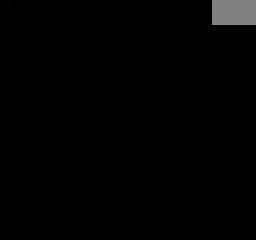
{"buttons": [], "events": [[480, "A", "up"]]}
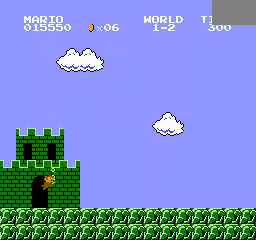
{"buttons": ["DPAD_RIGHT"], "events": [[40, "A", "down"], [200, "A", "up"], [240, "DPAD_RIGHT", "down"], [280, "A", "down"], [480, "A", "up"]]}
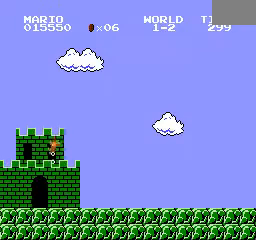
{"buttons": ["A", "DPAD_RIGHT"], "events": [[120, "A", "down"], [160, "A", "up"], [320, "A", "down"], [400, "A", "up"], [480, "A", "down"]]}
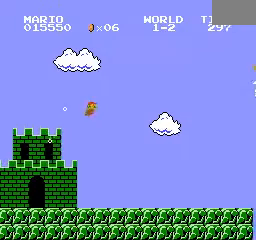
{"buttons": ["DPAD_RIGHT"], "events": [[40, "A", "up"], [120, "A", "down"], [240, "A", "up"]]}
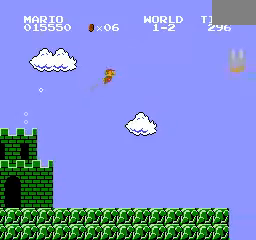
{"buttons": [], "events": [[360, "DPAD_RIGHT", "up"]]}
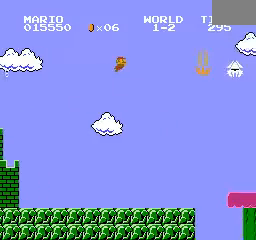
{"buttons": ["A"], "events": [[80, "A", "down"]]}